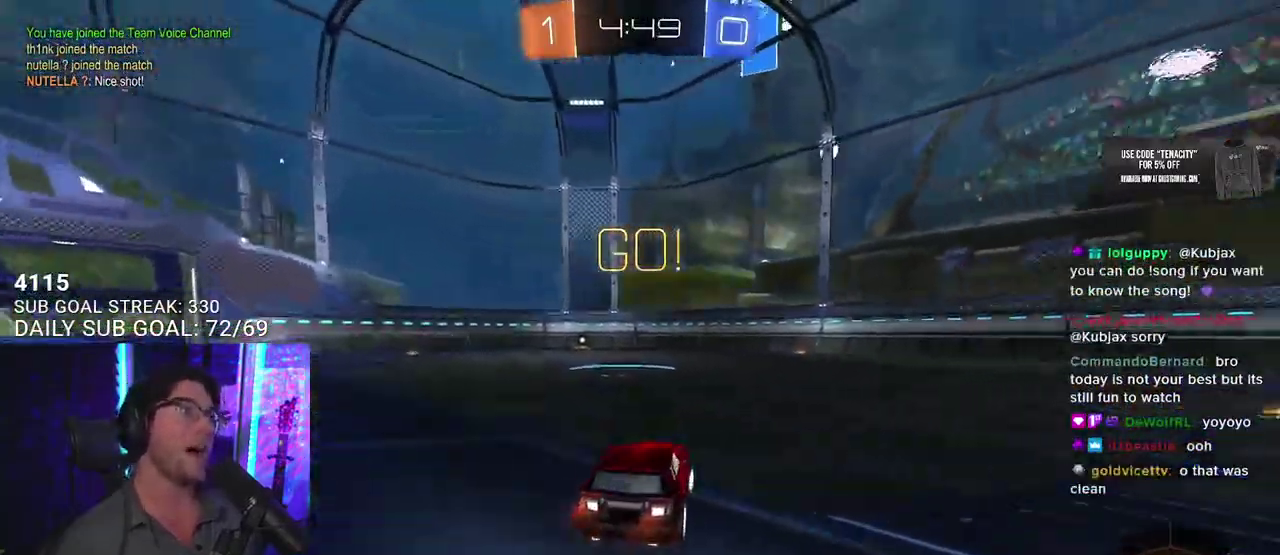
Gameplay with a controller (PlayStation layout); each line is a JSON object with the inputs held at the frame after it. "events" lists button and stick changes between this image and that frame as [ms after this image, input, new state], when the widget could be followed in between. This overlay highlights the sticks when they move; stick clicks (L3 R3) are not distinguishable. Not read: R1.
{"buttons": ["R2"], "left_stick": "up-right", "right_stick": "center", "events": [[33, "SQUARE", "up"], [500, "left_stick", "up-right"]]}
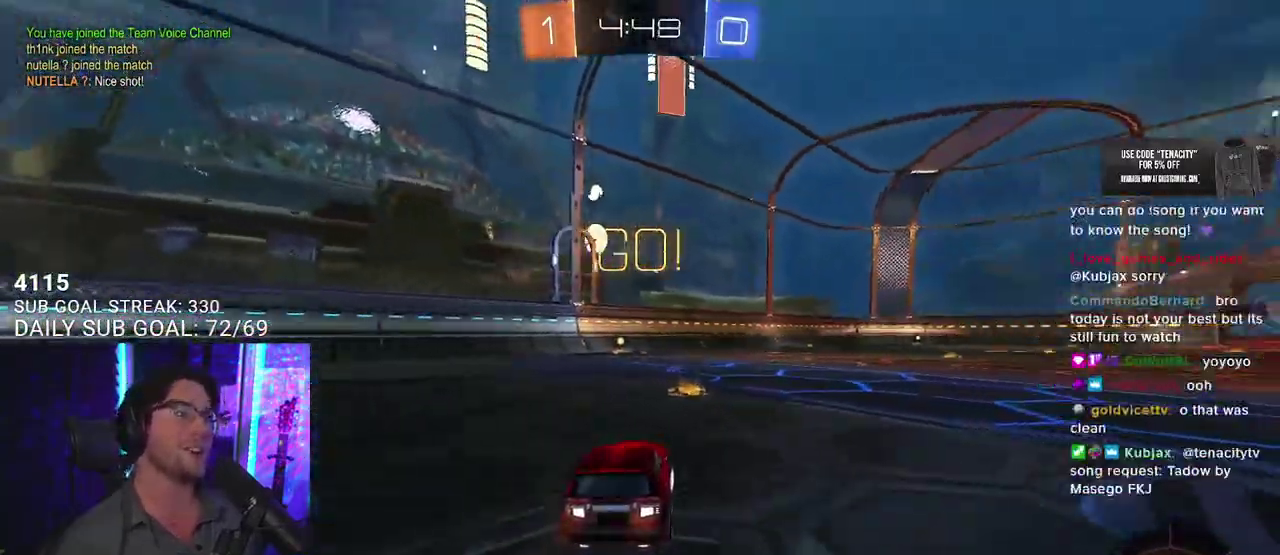
{"buttons": ["L2", "R2"], "left_stick": "down", "right_stick": "center"}
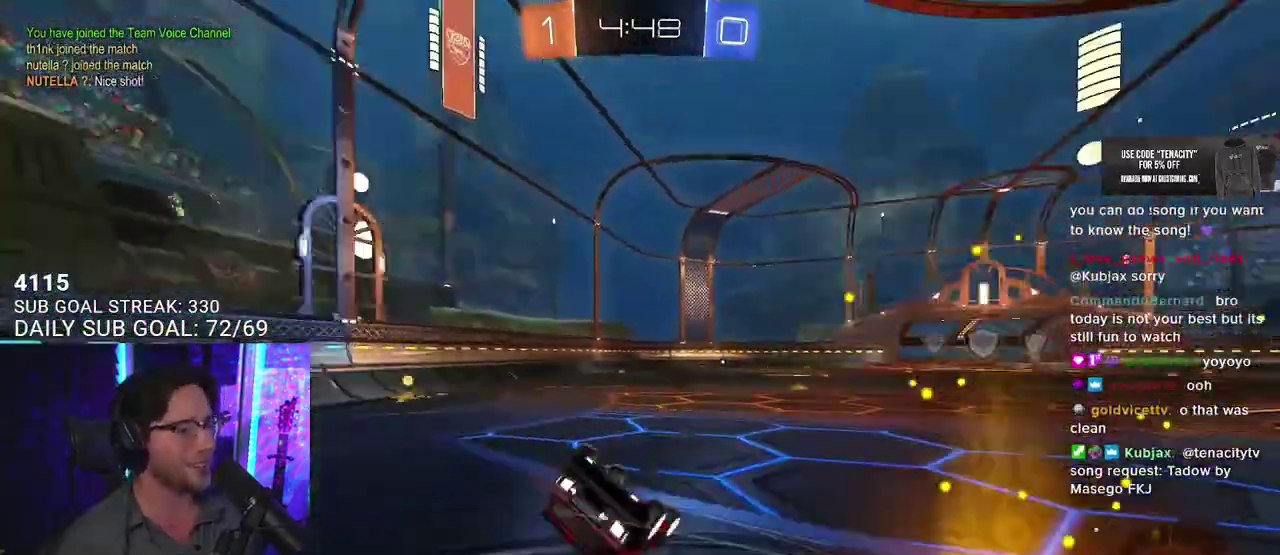
{"buttons": ["R2"], "left_stick": "center", "right_stick": "center"}
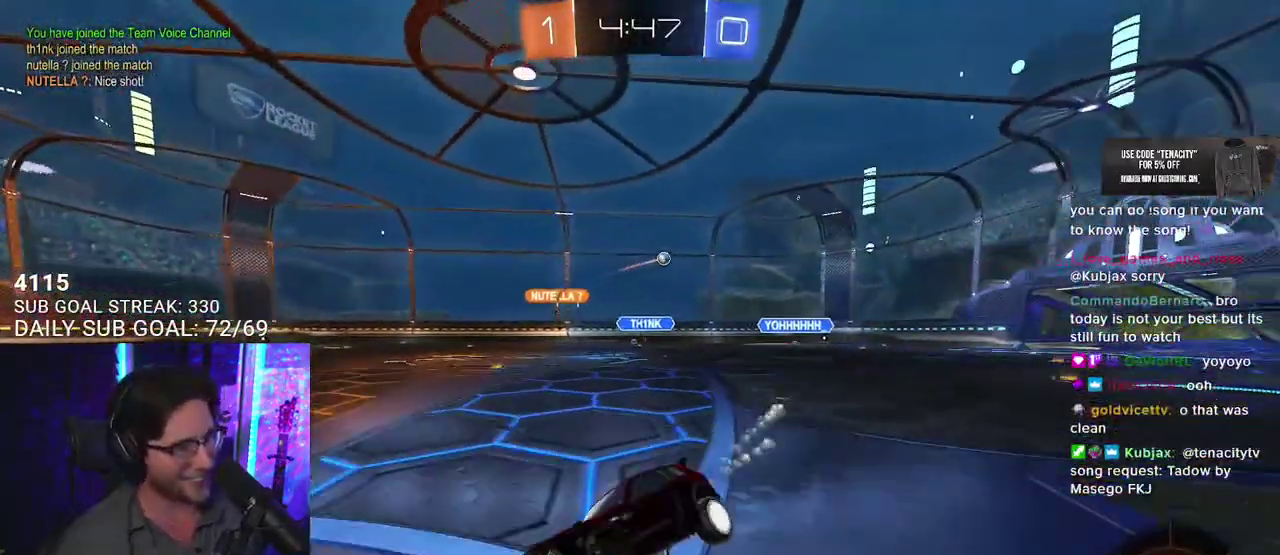
{"buttons": ["SQUARE", "R2"], "left_stick": "right", "right_stick": "center", "events": [[183, "left_stick", "right"], [500, "SQUARE", "down"]]}
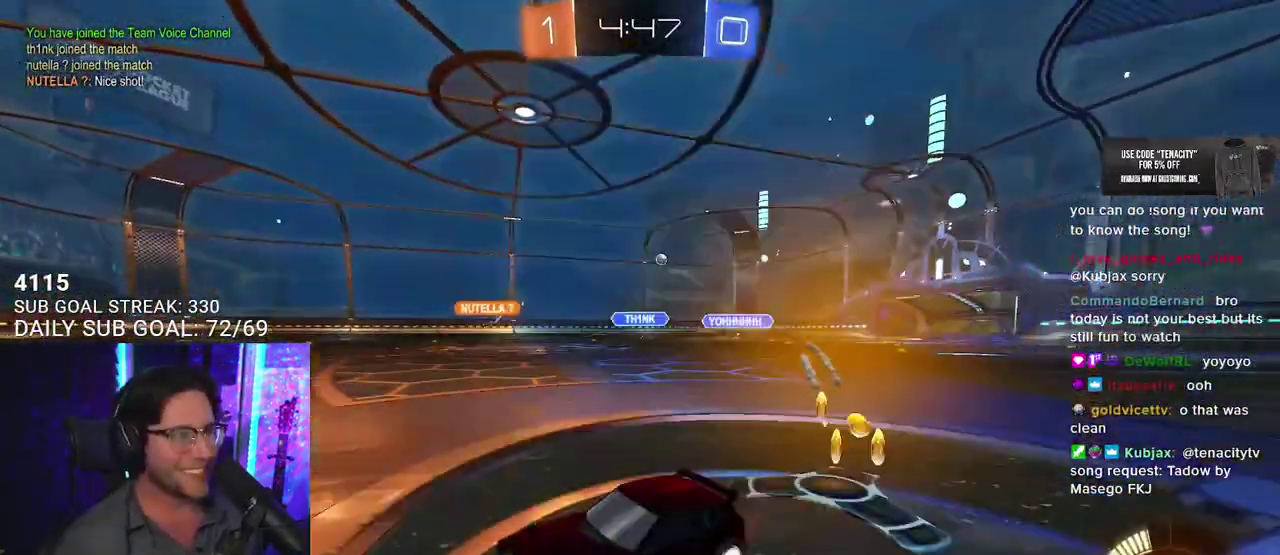
{"buttons": ["R2"], "left_stick": "right", "right_stick": "center", "events": [[133, "SQUARE", "up"]]}
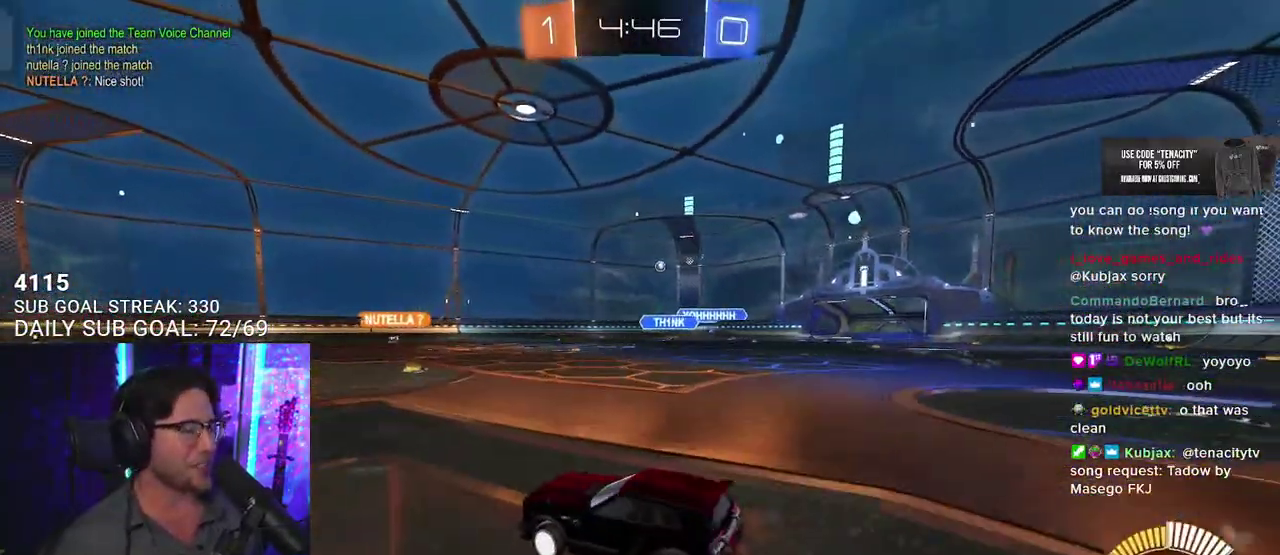
{"buttons": ["R2"], "left_stick": "right", "right_stick": "center", "events": [[183, "left_stick", "center"], [350, "left_stick", "right"]]}
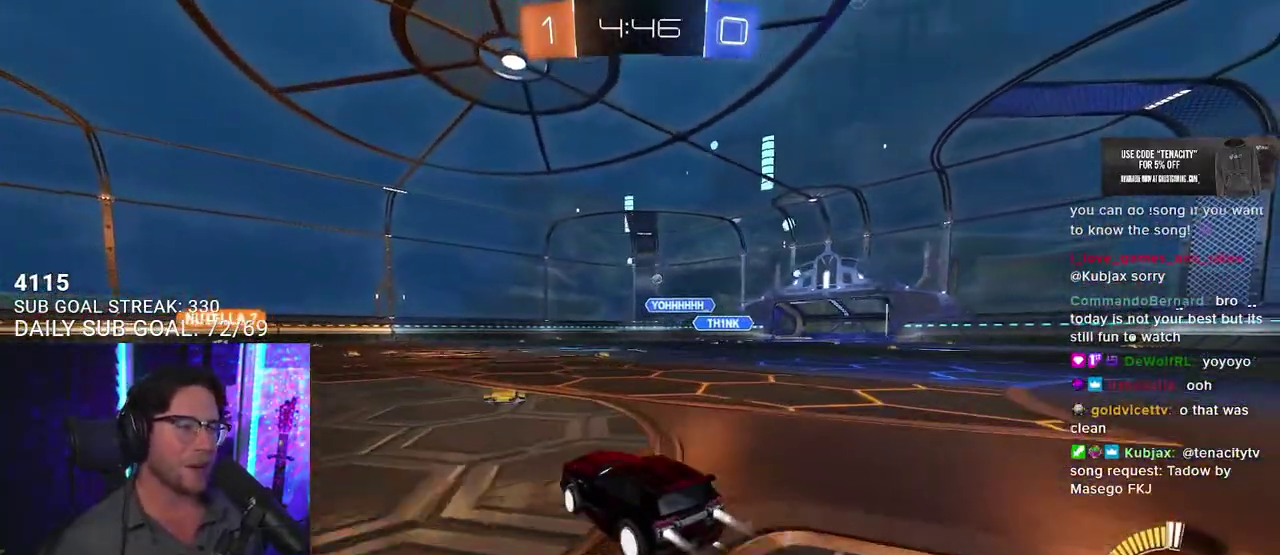
{"buttons": ["R2"], "left_stick": "right", "right_stick": "center", "events": [[250, "left_stick", "center"], [483, "left_stick", "right"]]}
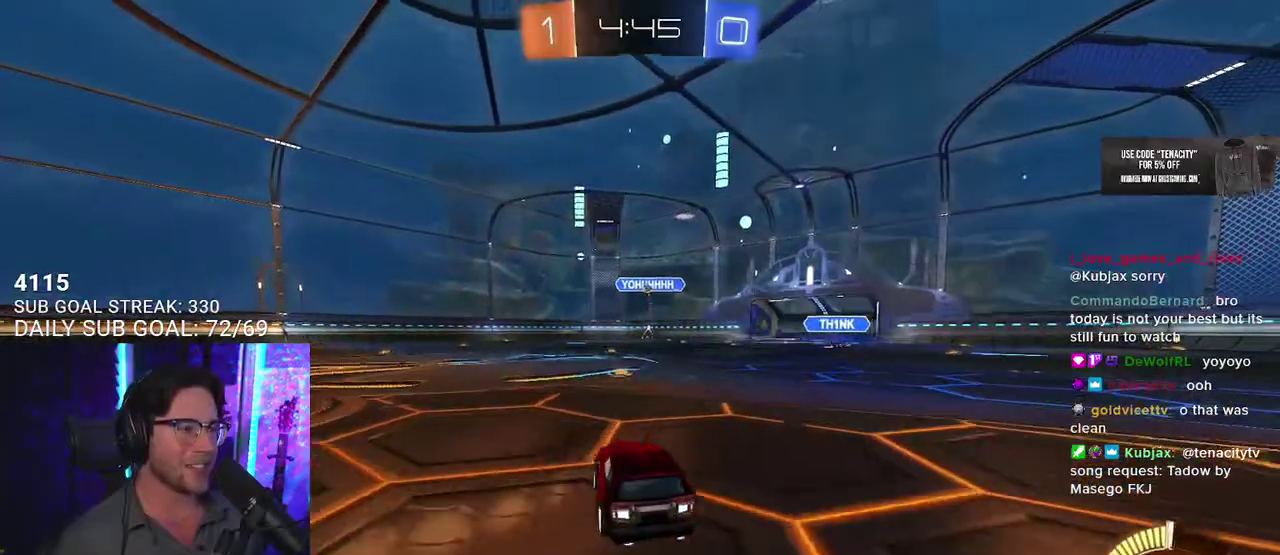
{"buttons": ["R2"], "left_stick": "left", "right_stick": "center", "events": [[100, "left_stick", "center"], [250, "left_stick", "left"]]}
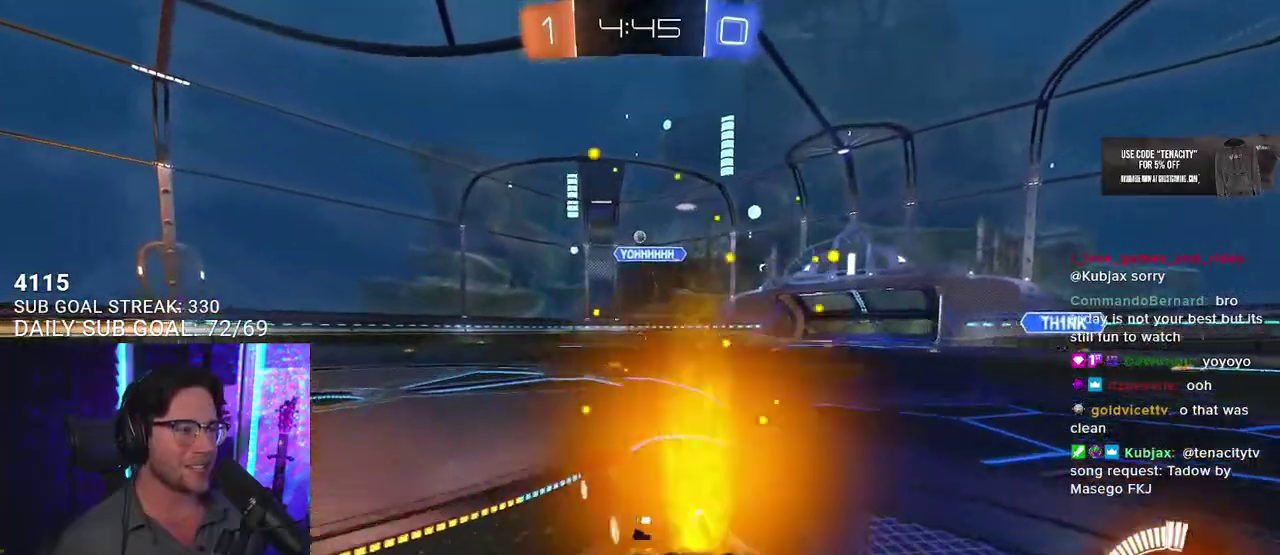
{"buttons": ["TRIANGLE", "R2"], "left_stick": "left", "right_stick": "center", "events": [[83, "TRIANGLE", "down"], [200, "TRIANGLE", "up"], [283, "left_stick", "center"], [433, "TRIANGLE", "down"], [467, "left_stick", "left"]]}
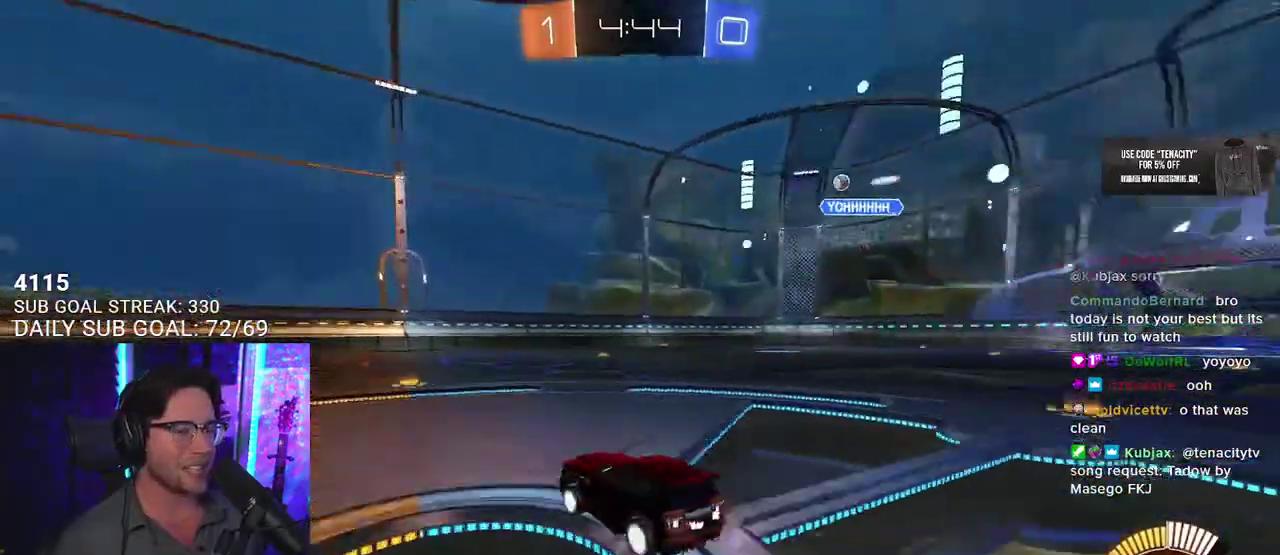
{"buttons": ["R2"], "left_stick": "right", "right_stick": "center"}
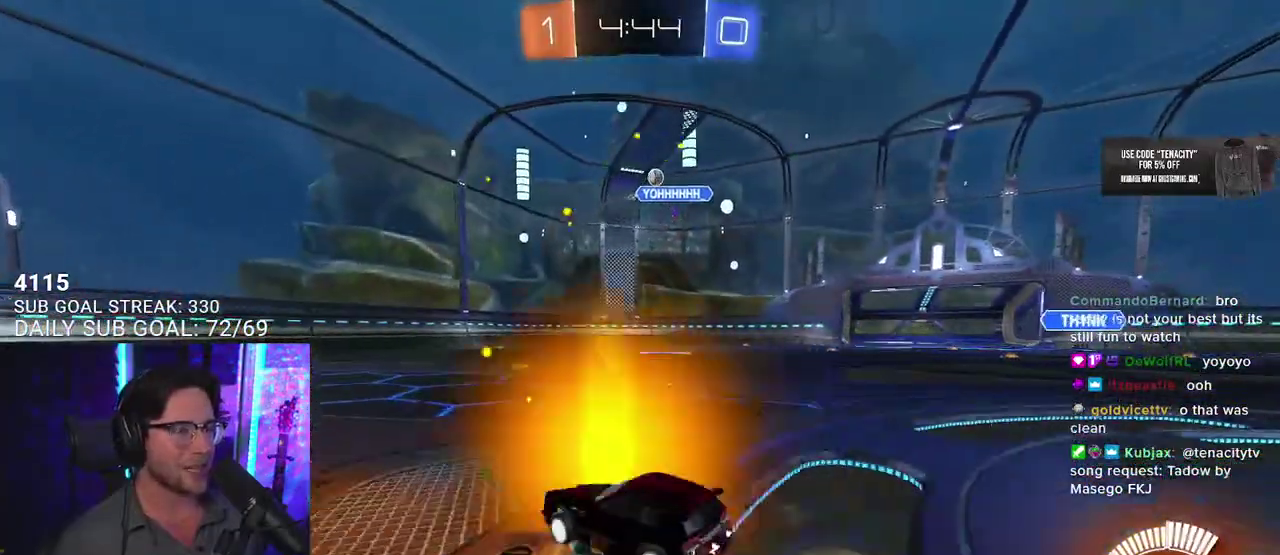
{"buttons": ["R2"], "left_stick": "center", "right_stick": "center", "events": [[67, "left_stick", "center"], [250, "R2", "up"], [267, "left_stick", "left"], [283, "L2", "down"], [450, "L2", "up"], [450, "R2", "down"], [467, "left_stick", "center"]]}
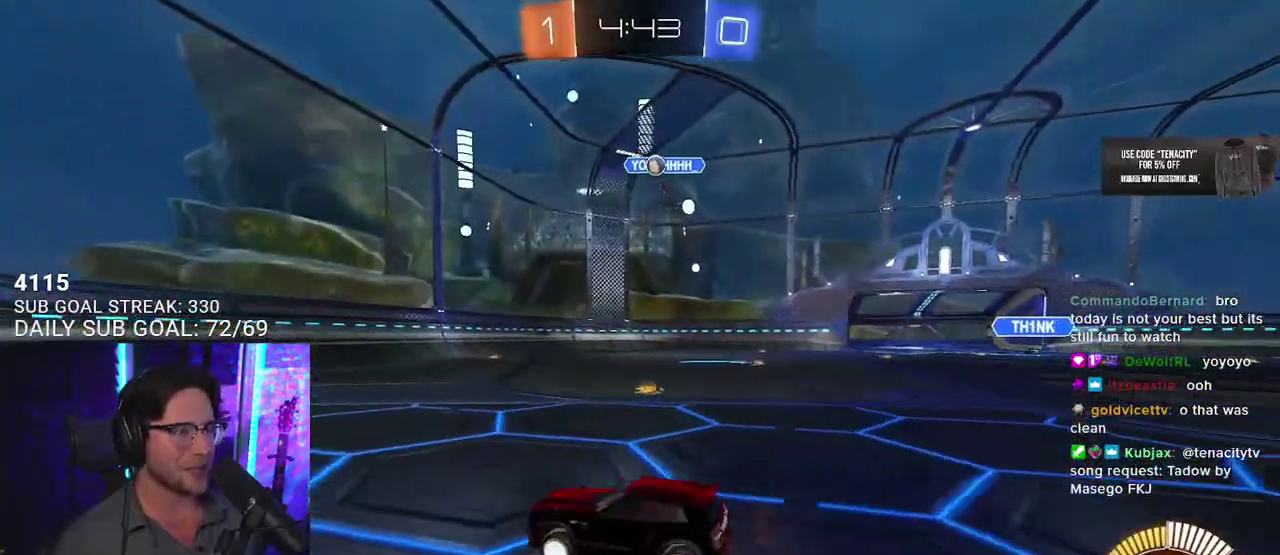
{"buttons": ["L2"], "left_stick": "left", "right_stick": "center", "events": [[233, "left_stick", "right"], [367, "L2", "down"], [367, "R2", "up"], [367, "left_stick", "left"]]}
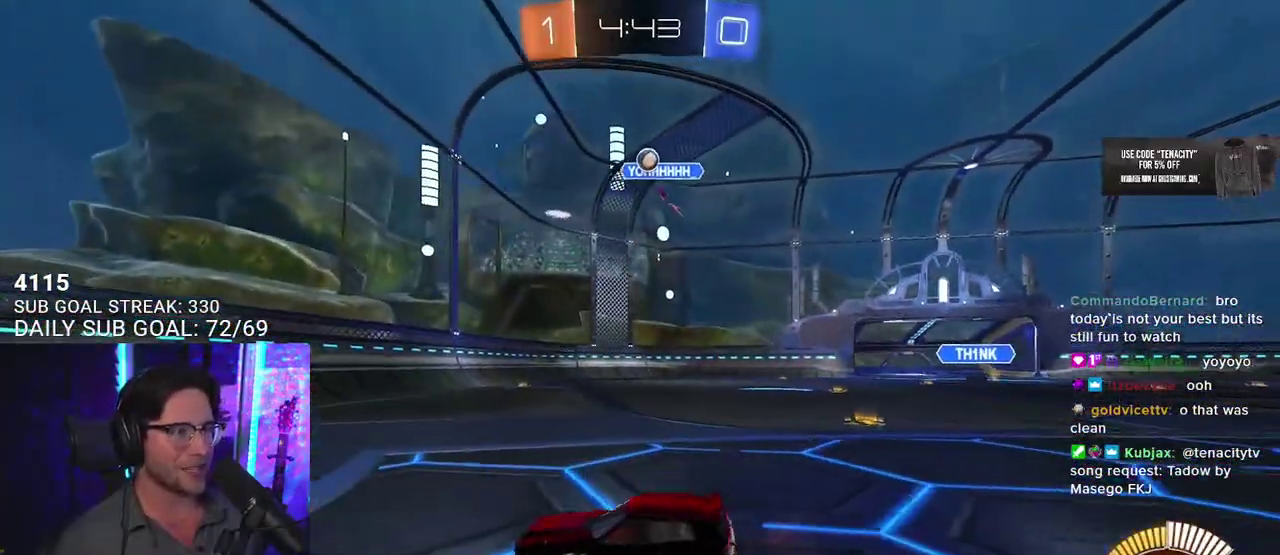
{"buttons": ["R2"], "left_stick": "up-right", "right_stick": "center", "events": [[33, "L2", "up"], [33, "R2", "down"], [200, "left_stick", "center"], [433, "left_stick", "up-right"]]}
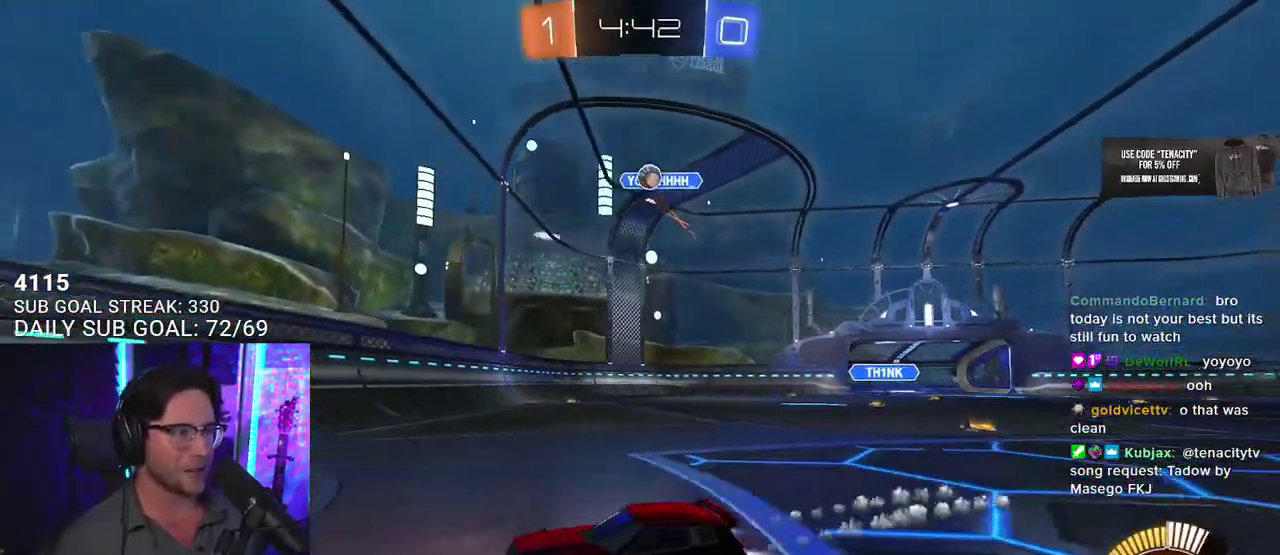
{"buttons": ["R2"], "left_stick": "right", "right_stick": "center", "events": [[100, "left_stick", "center"], [333, "left_stick", "right"]]}
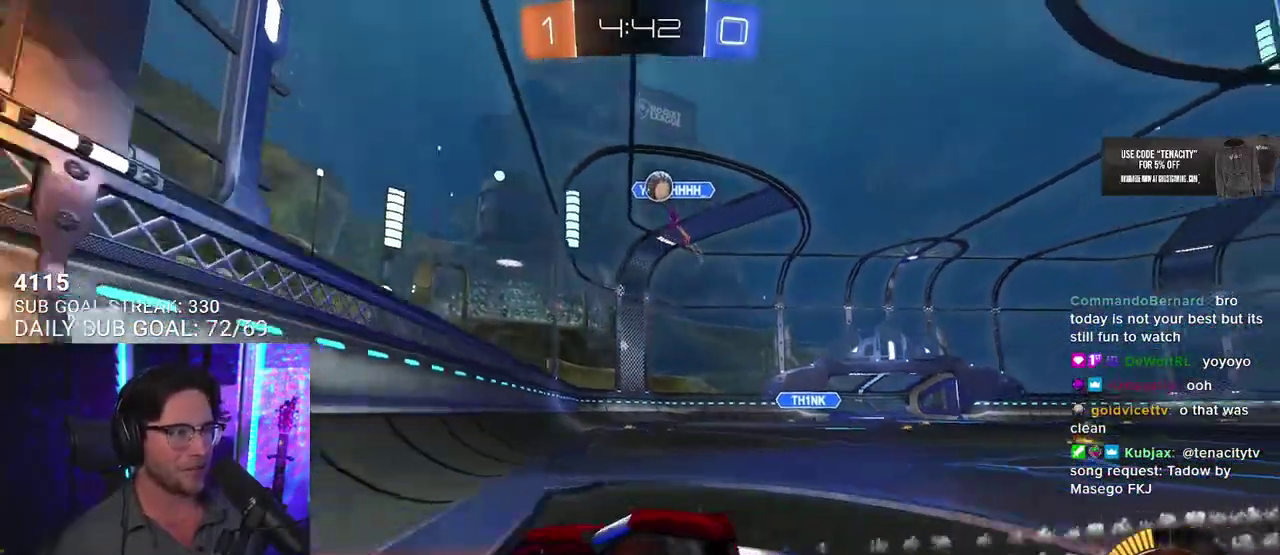
{"buttons": ["R2"], "left_stick": "center", "right_stick": "center"}